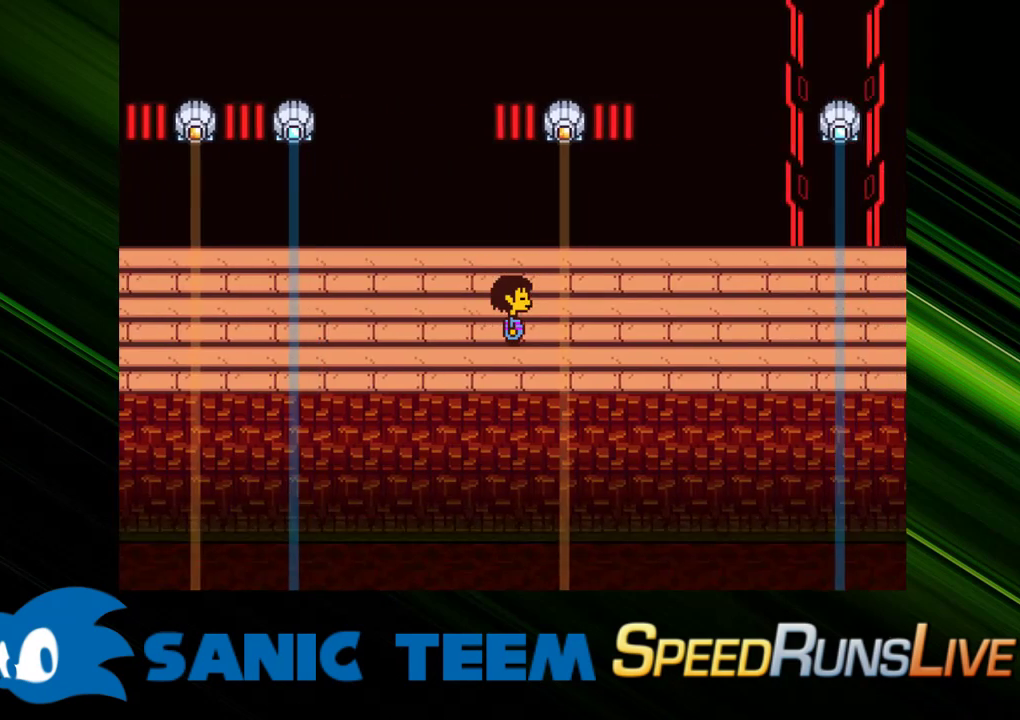
Gameplay with keyboard; each line is a JSON object with the keys held at the frame after it. "events" lists presses ("down") and releases ("up") of "c", "ctrl", "down", "escape", "left", "return", "right", "shift", "up" and "x" between this image and that frame as [ms after this image, input, new state], when the widget could be followed in between. No other keys are recorded. Mouse input is not recorded. Not read: other_keys.
{"keys": ["right"], "events": []}
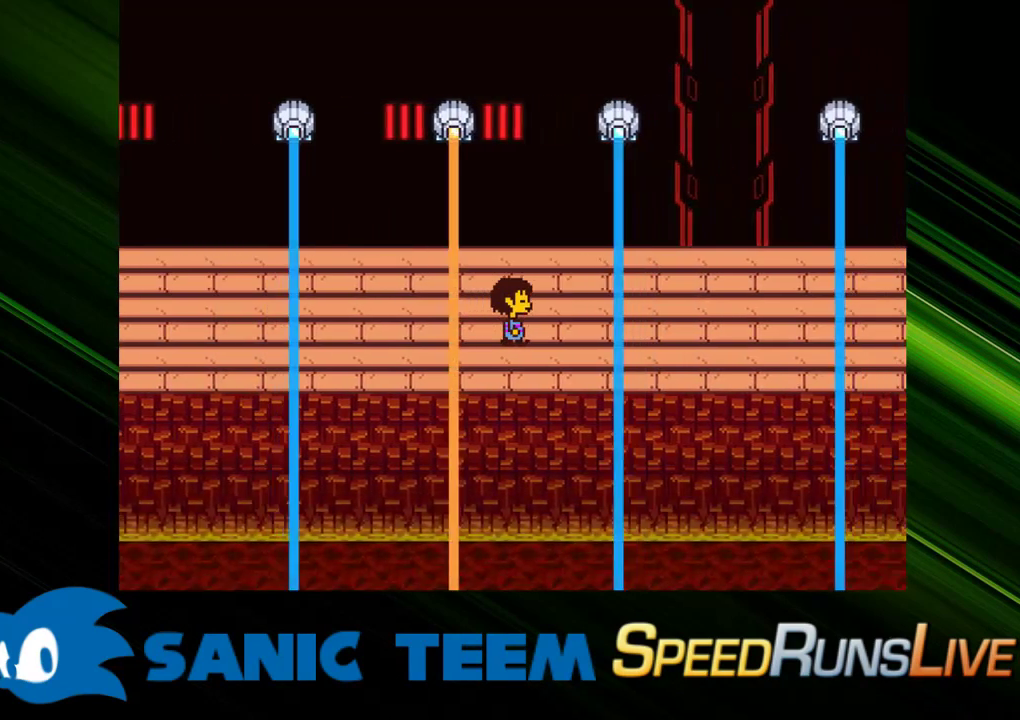
{"keys": [], "events": [[50, "right", "up"], [333, "right", "down"], [467, "right", "up"]]}
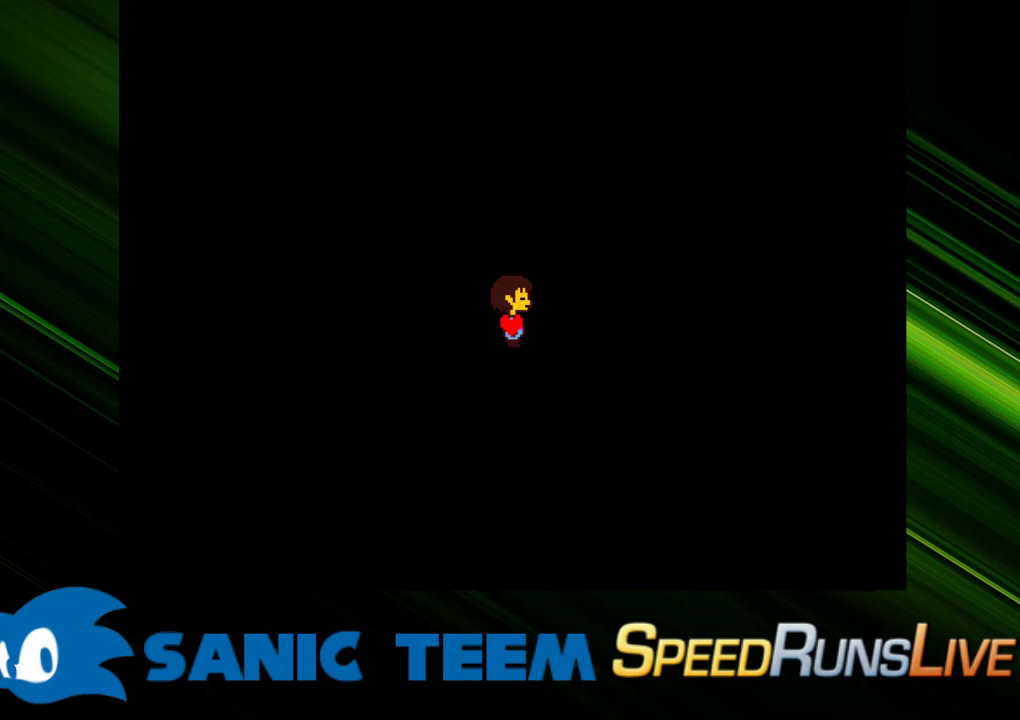
{"keys": [], "events": []}
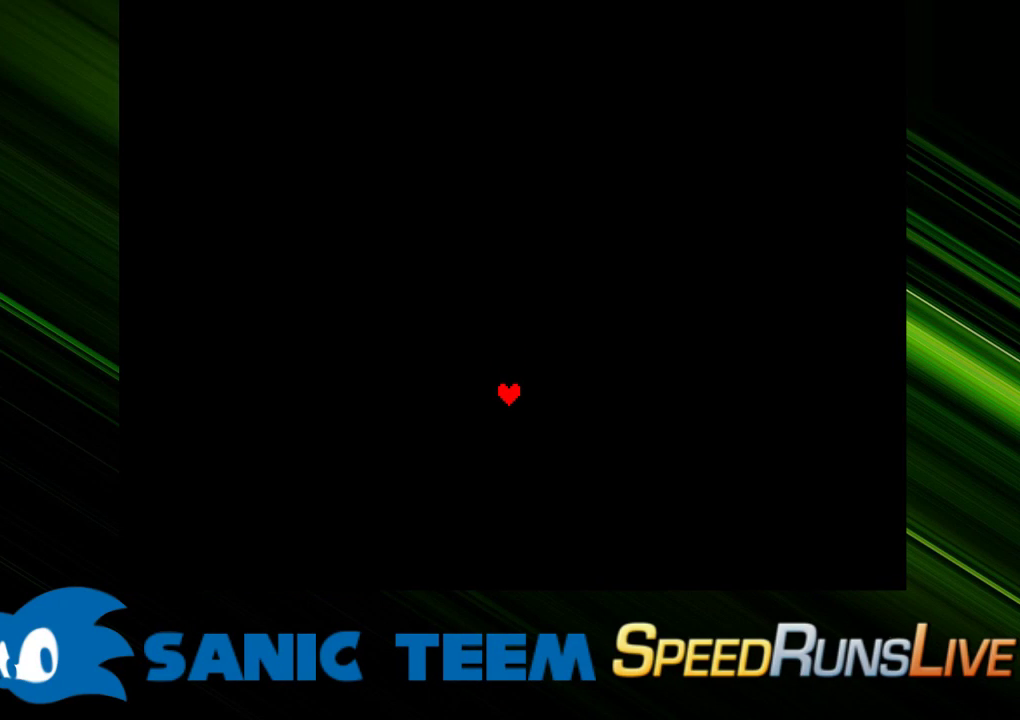
{"keys": [], "events": []}
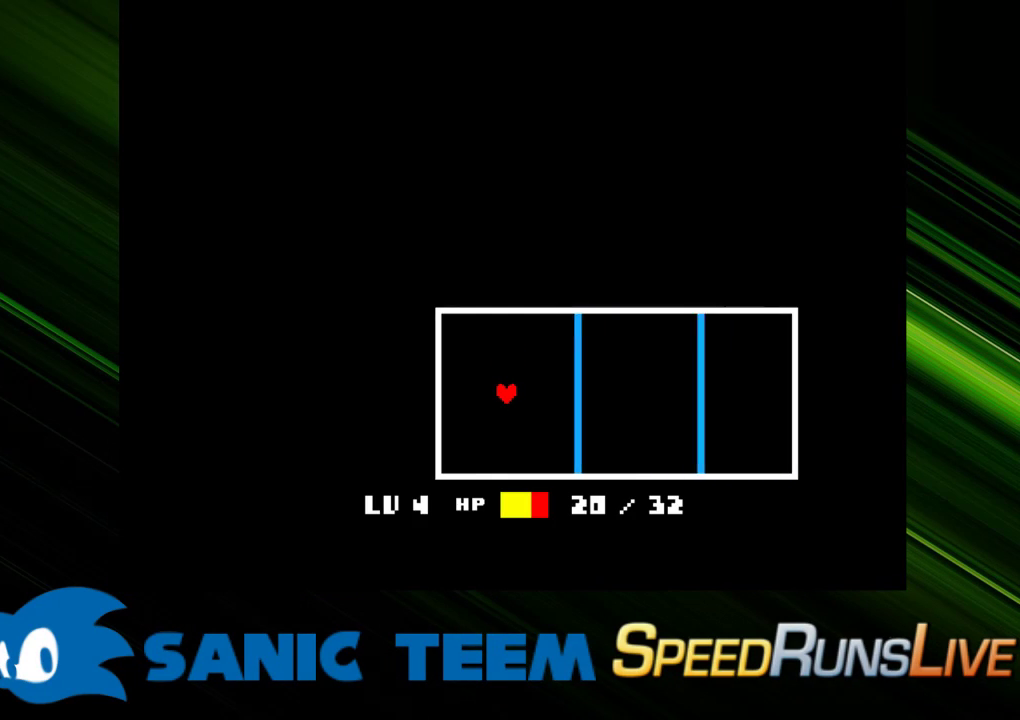
{"keys": [], "events": []}
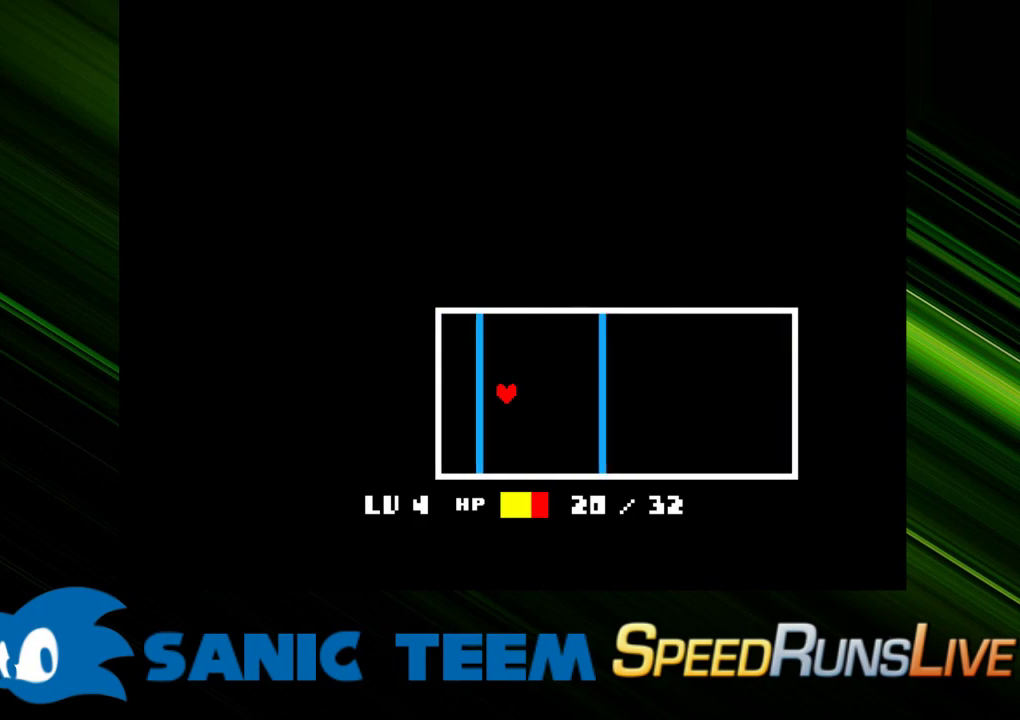
{"keys": ["right"], "events": [[450, "right", "down"]]}
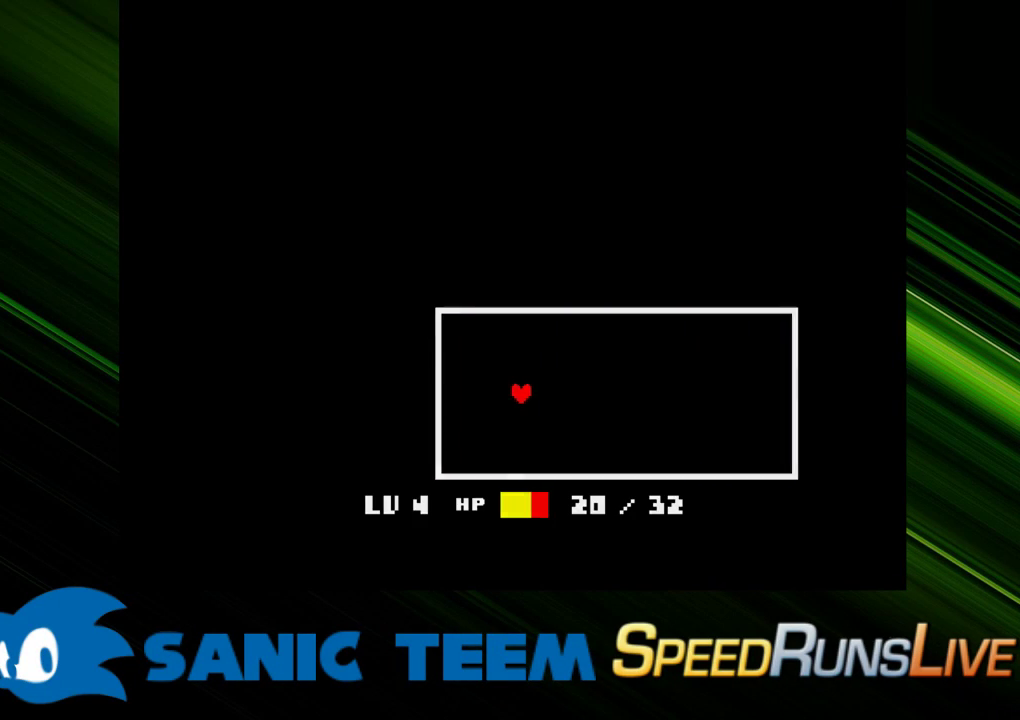
{"keys": ["right"], "events": []}
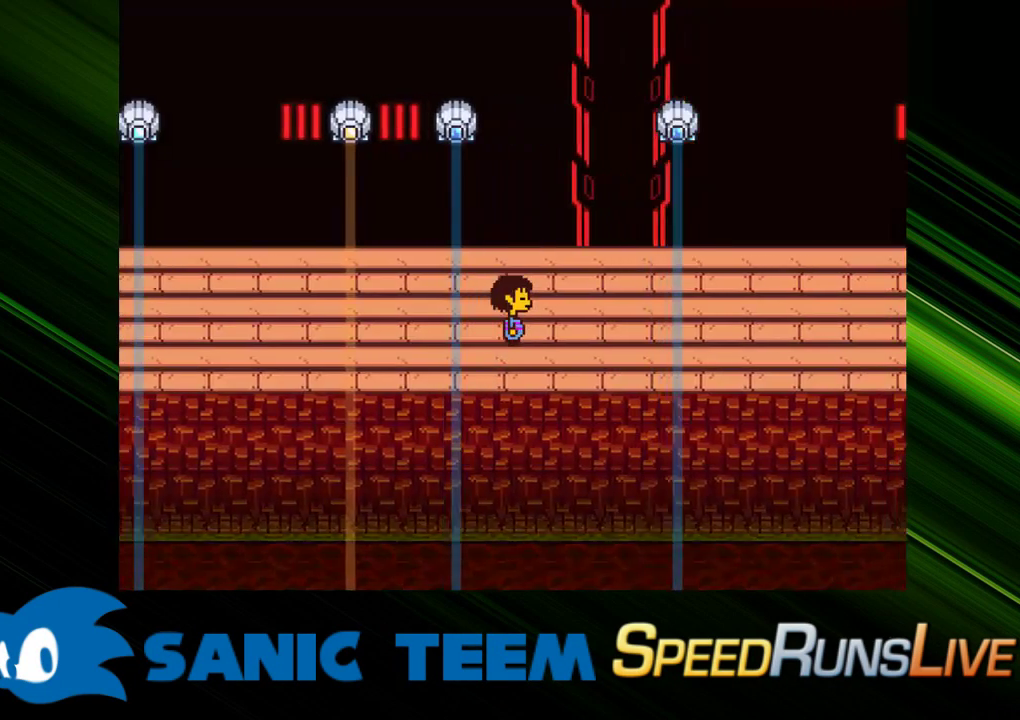
{"keys": ["right"], "events": []}
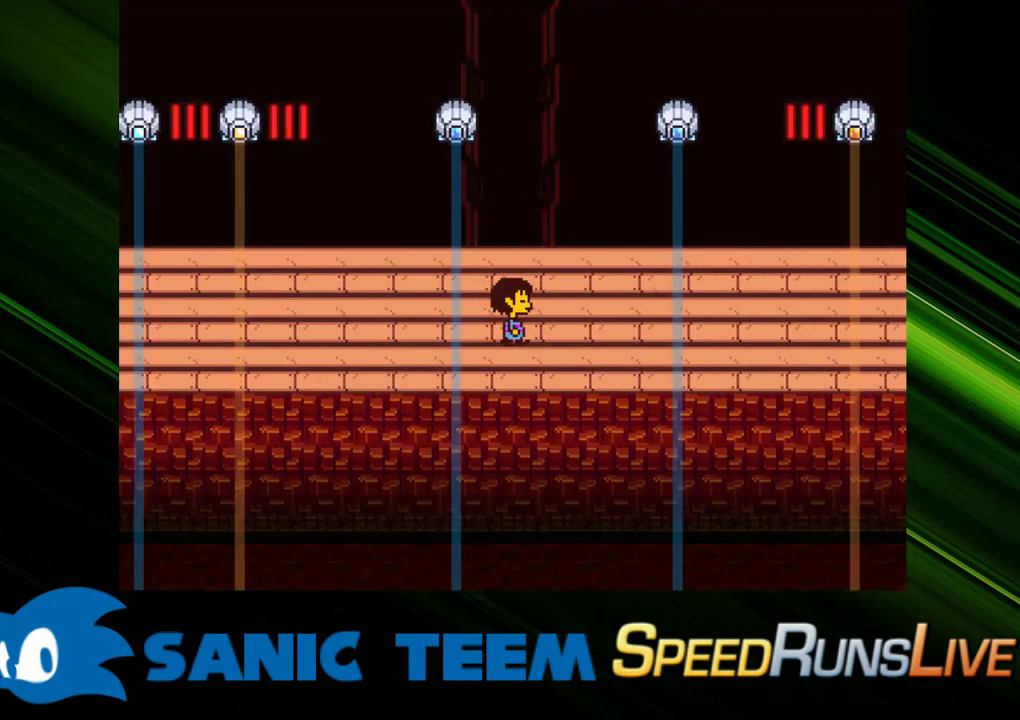
{"keys": ["right"], "events": []}
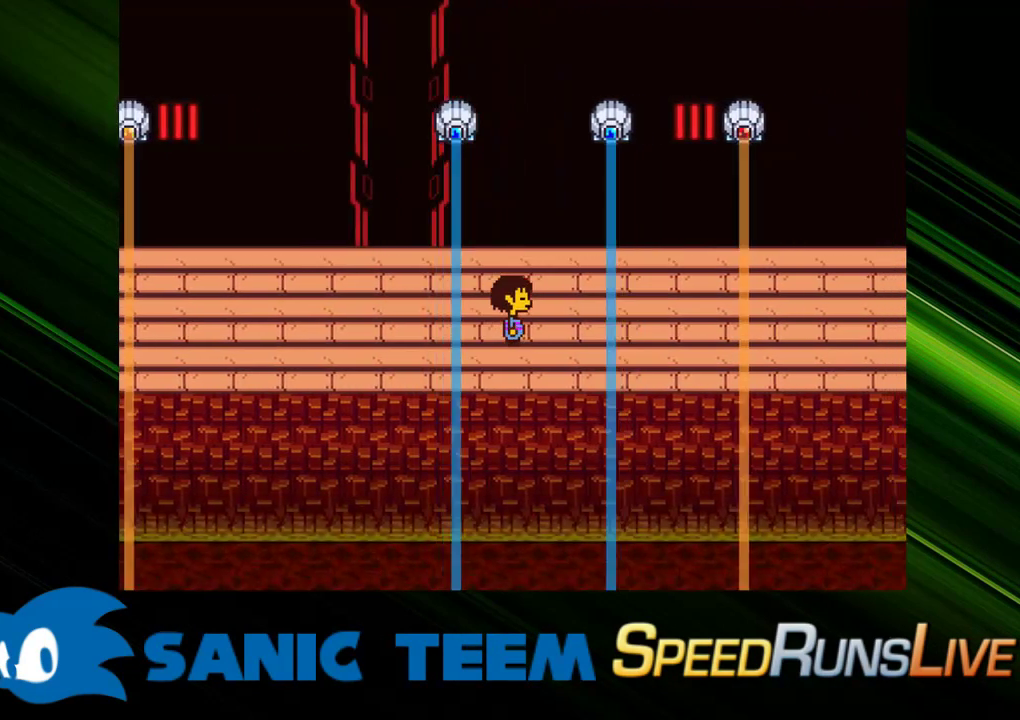
{"keys": [], "events": [[133, "right", "up"]]}
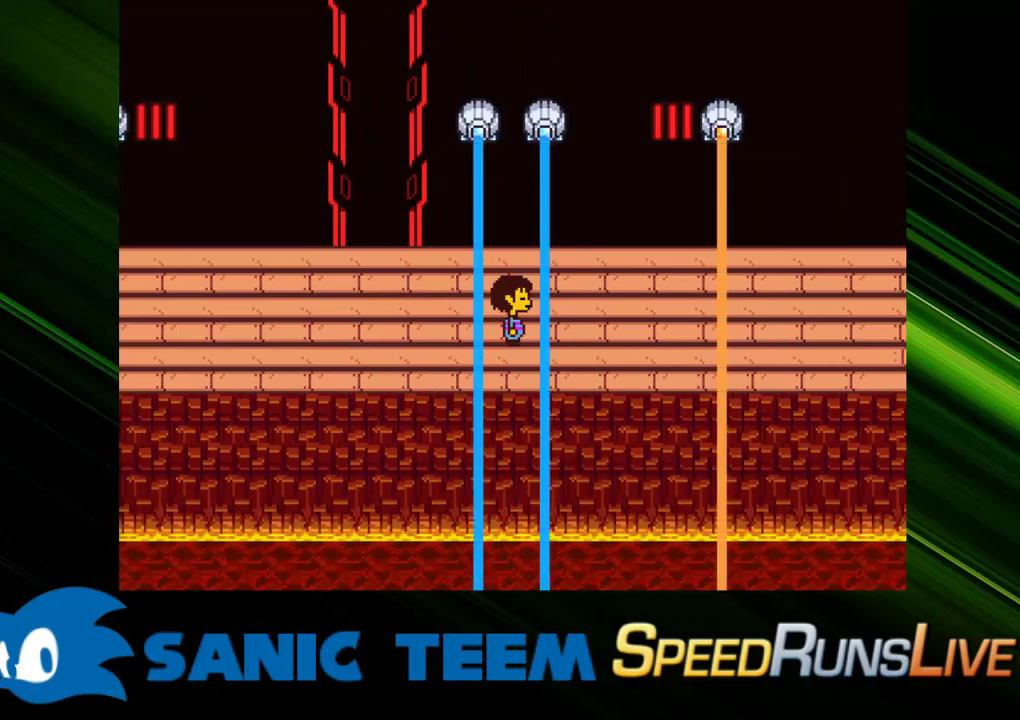
{"keys": [], "events": [[200, "right", "down"], [283, "right", "up"]]}
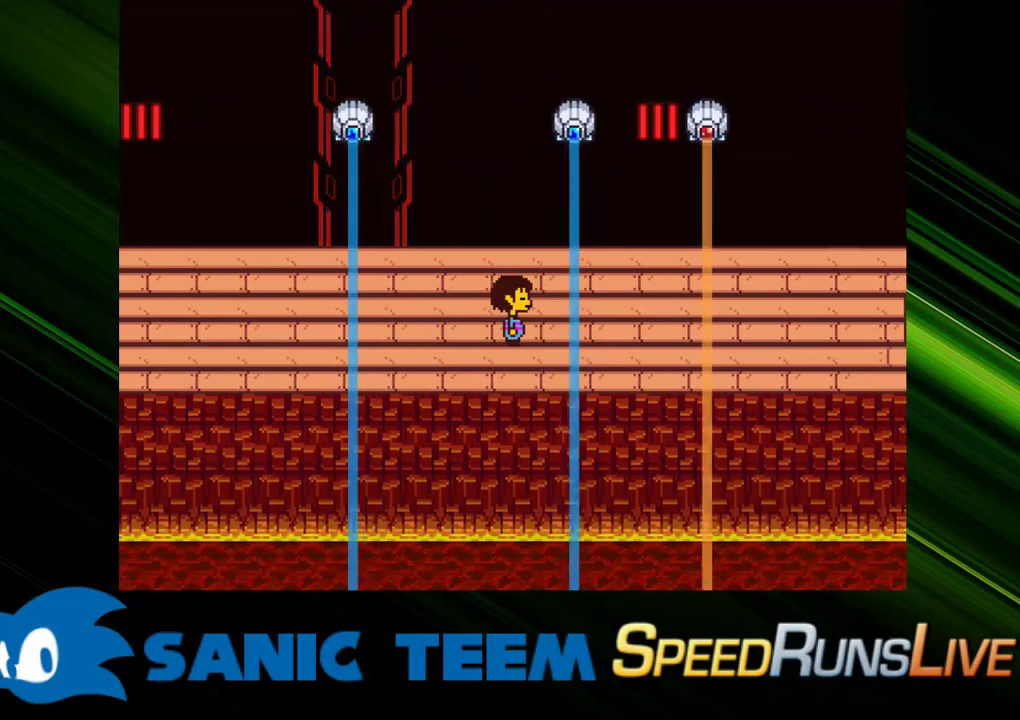
{"keys": ["right"], "events": [[483, "right", "down"]]}
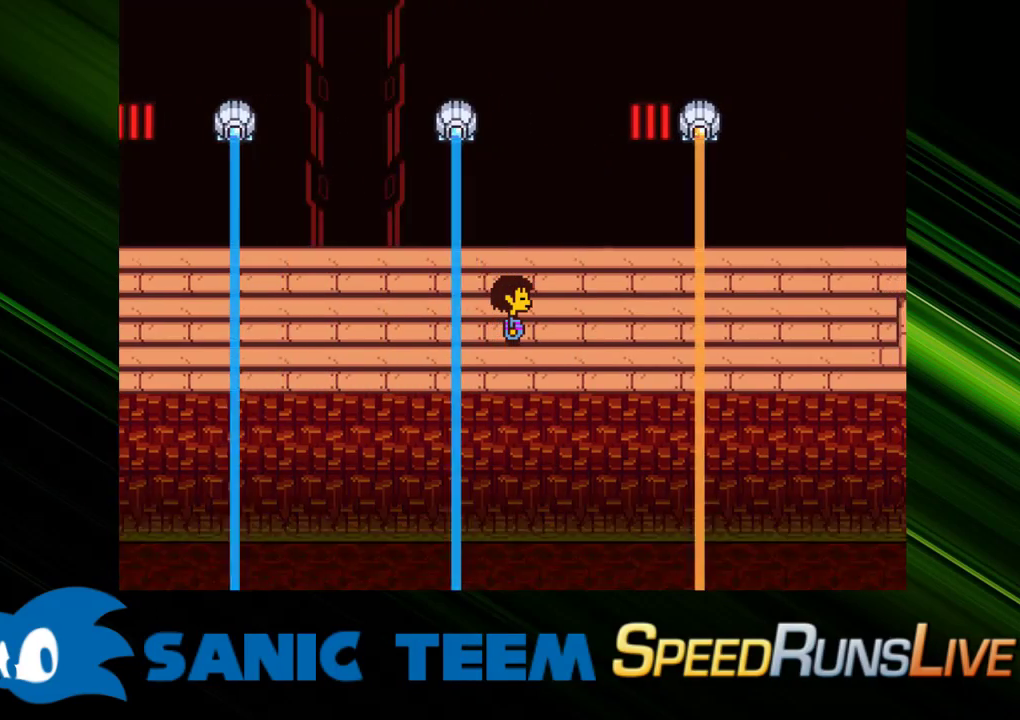
{"keys": ["right"], "events": []}
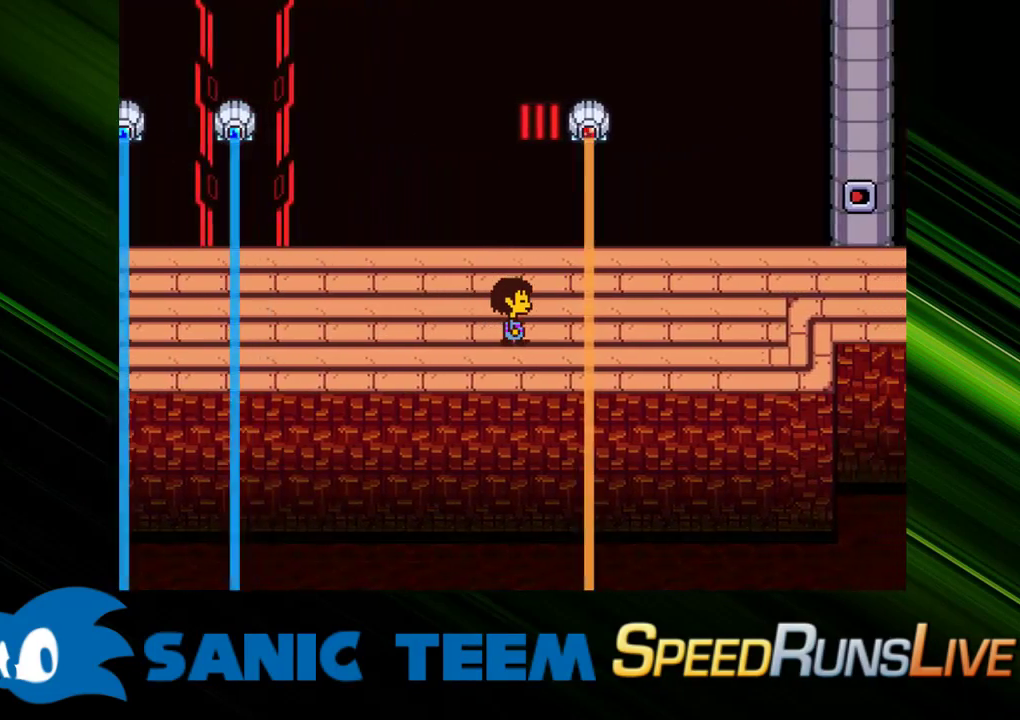
{"keys": ["right", "up"], "events": [[467, "up", "down"]]}
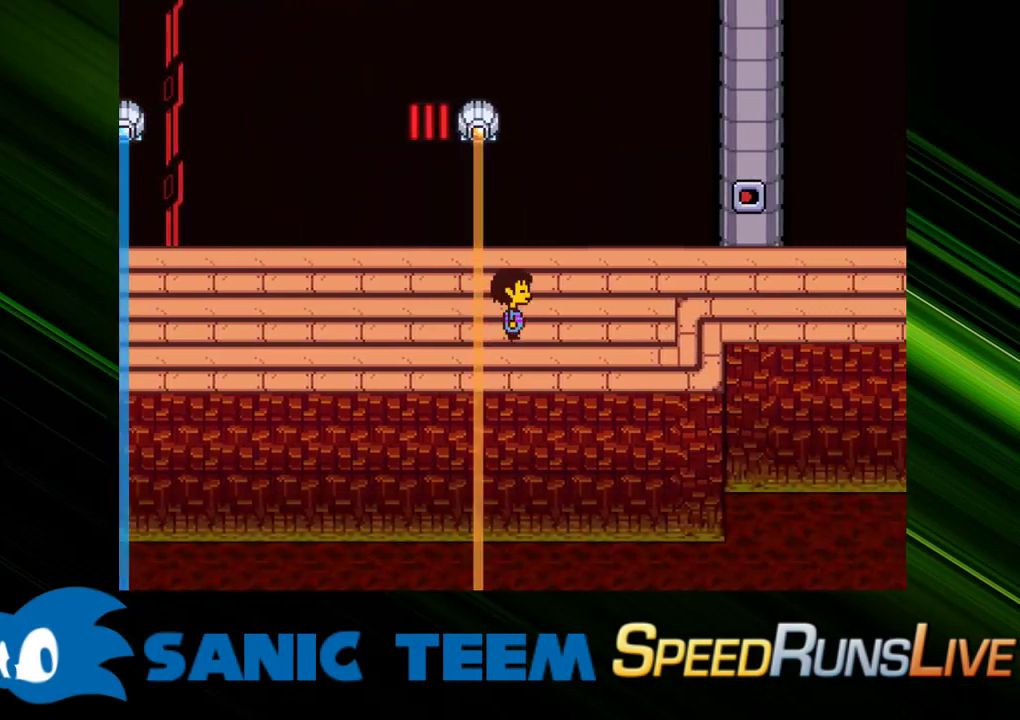
{"keys": ["down", "right", "up"], "events": [[17, "down", "down"]]}
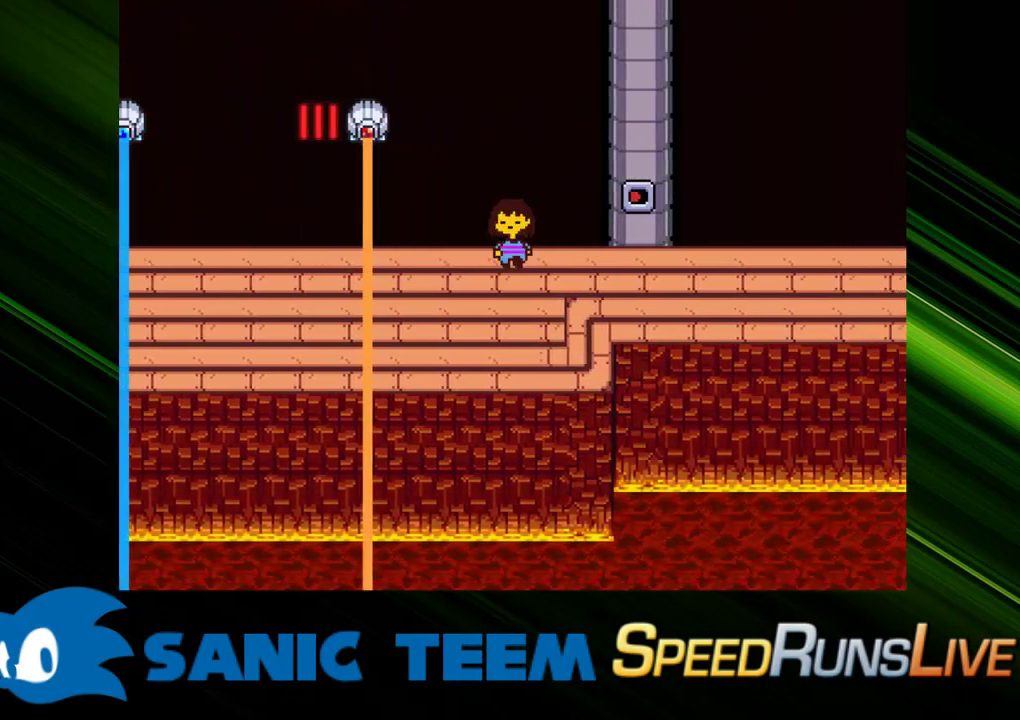
{"keys": ["right", "up"], "events": [[183, "up", "up"], [217, "down", "up"], [417, "up", "down"]]}
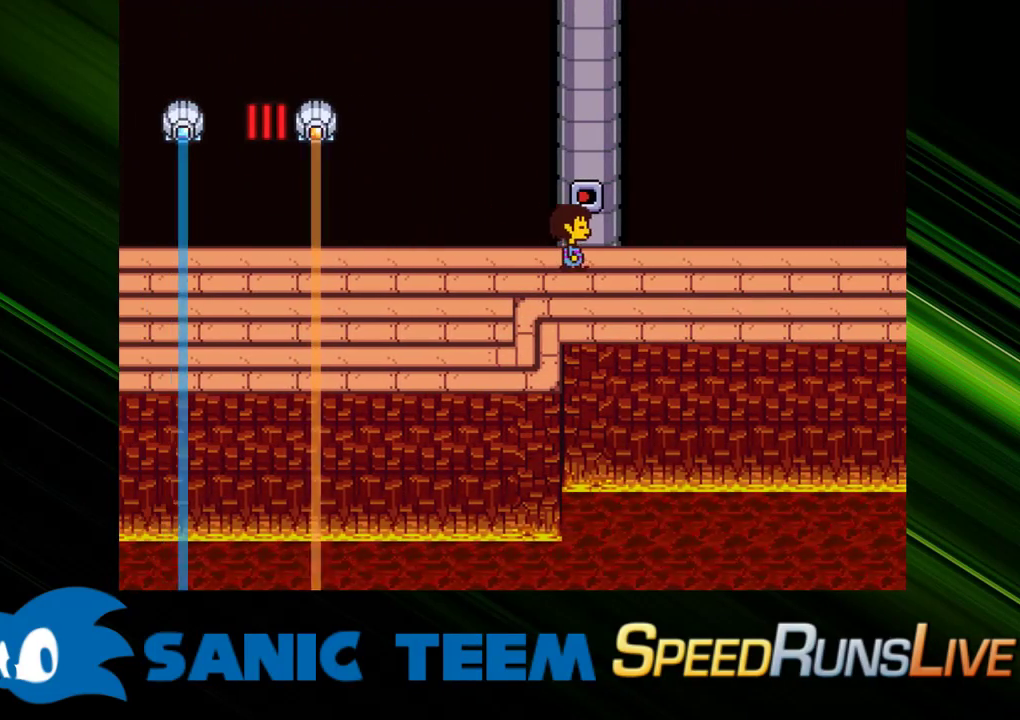
{"keys": ["right"], "events": [[50, "up", "up"], [283, "down", "down"], [333, "down", "up"]]}
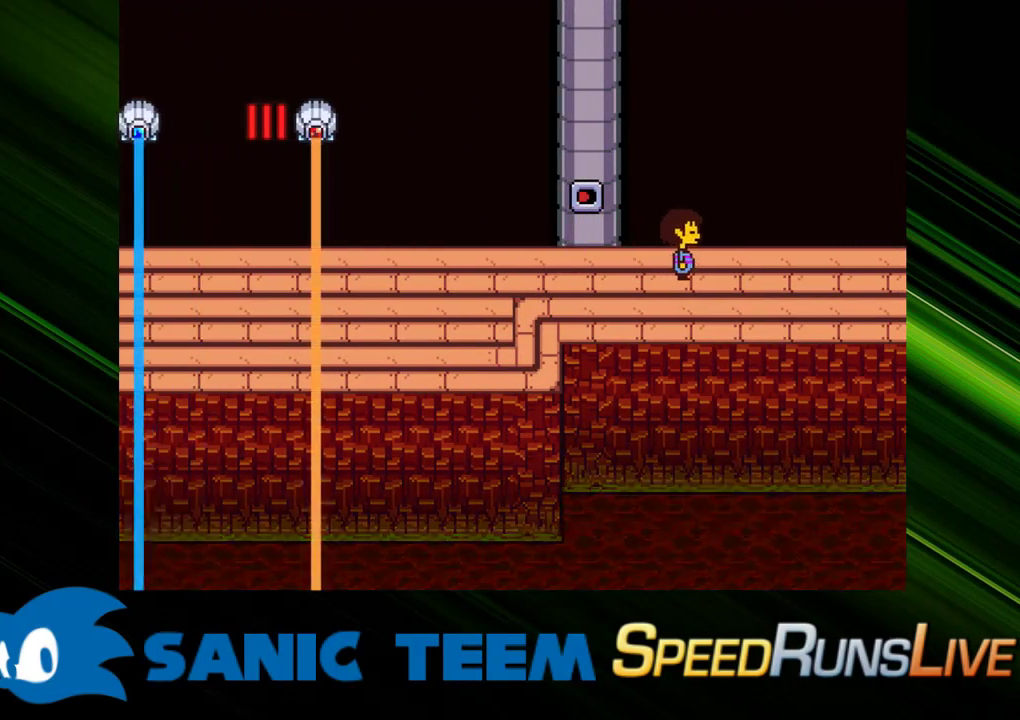
{"keys": ["right"], "events": [[67, "up", "down"], [167, "up", "up"]]}
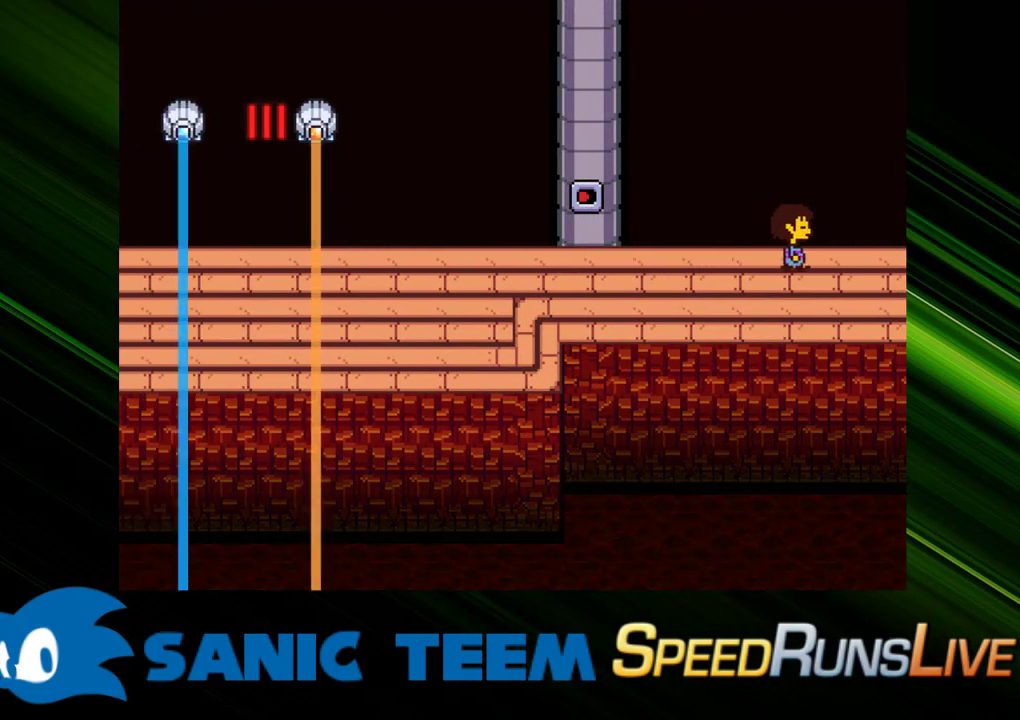
{"keys": ["right", "shift"], "events": [[267, "return", "down"], [317, "return", "up"], [317, "shift", "down"], [367, "shift", "up"], [367, "x", "down"], [417, "return", "down"], [467, "x", "up"], [500, "return", "up"], [500, "shift", "down"]]}
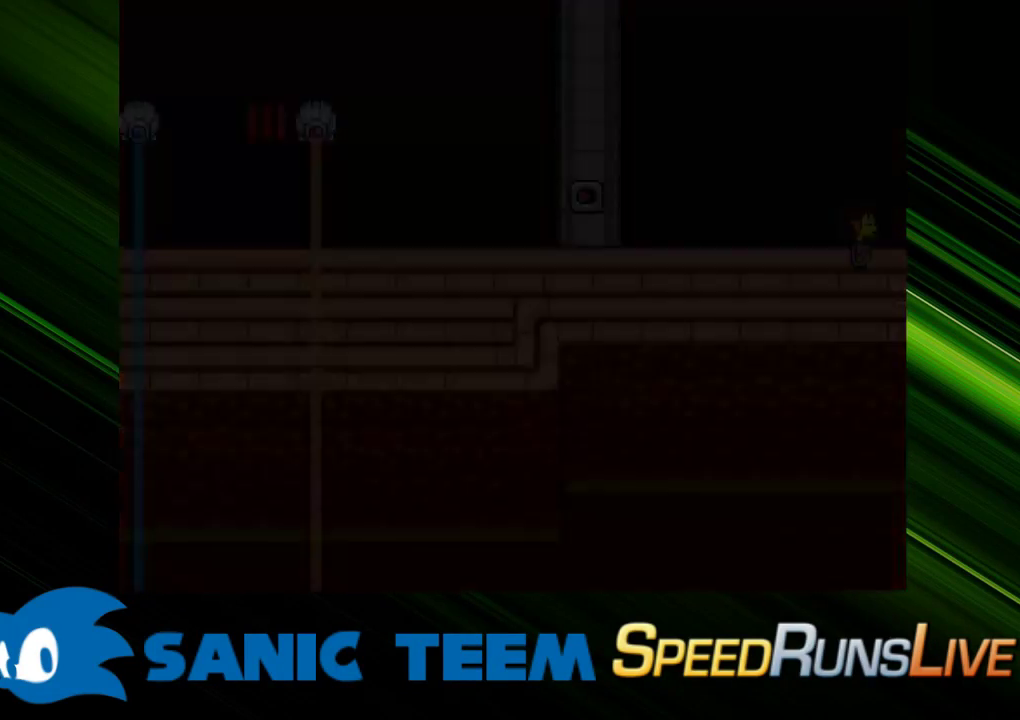
{"keys": ["return", "right", "x"], "events": [[50, "return", "down"], [50, "shift", "up"], [50, "x", "down"], [100, "x", "up"], [150, "return", "up"], [150, "shift", "down"], [200, "return", "down"], [200, "shift", "up"], [200, "x", "down"], [233, "x", "up"], [283, "return", "up"], [333, "return", "down"], [333, "x", "down"], [383, "return", "up"], [383, "shift", "down"], [433, "shift", "up"], [433, "x", "up"], [467, "return", "down"], [467, "x", "down"]]}
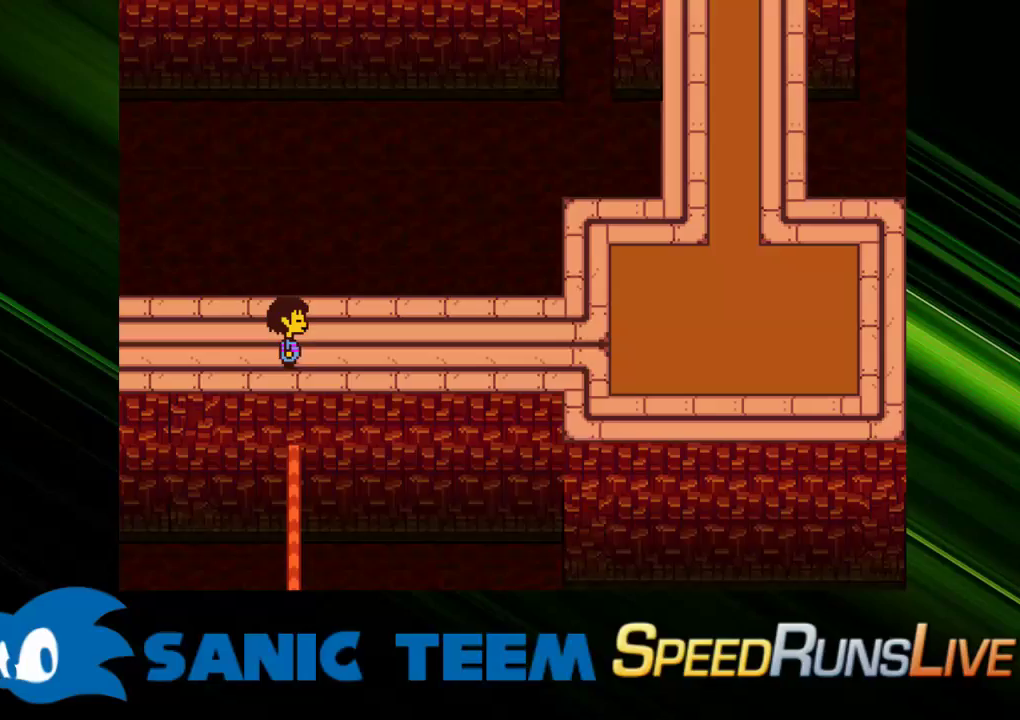
{"keys": ["return", "right"], "events": [[17, "return", "up"], [17, "shift", "down"], [17, "x", "up"], [67, "shift", "up"], [117, "return", "down"], [167, "return", "up"], [167, "shift", "down"], [167, "x", "down"], [200, "return", "down"], [200, "shift", "up"], [200, "x", "up"], [250, "return", "up"], [250, "x", "down"], [350, "return", "down"], [350, "x", "up"], [400, "return", "up"], [400, "shift", "down"], [450, "shift", "up"], [450, "x", "down"], [483, "return", "down"], [483, "x", "up"]]}
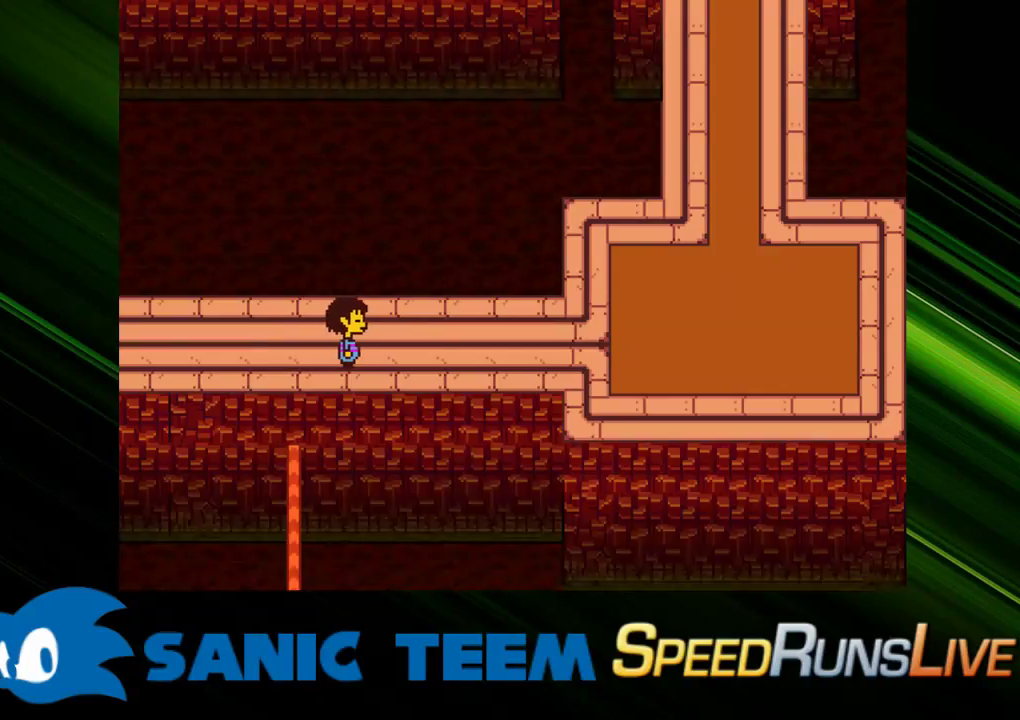
{"keys": ["right", "shift", "x"], "events": [[33, "return", "up"], [33, "shift", "down"], [83, "shift", "up"], [83, "x", "down"], [133, "x", "up"], [217, "x", "down"], [267, "shift", "down"], [267, "x", "up"], [317, "return", "down"], [317, "shift", "up"], [317, "x", "down"], [367, "return", "up"], [367, "shift", "down"], [417, "return", "down"], [417, "shift", "up"], [417, "x", "up"], [467, "return", "up"], [467, "shift", "down"], [467, "x", "down"]]}
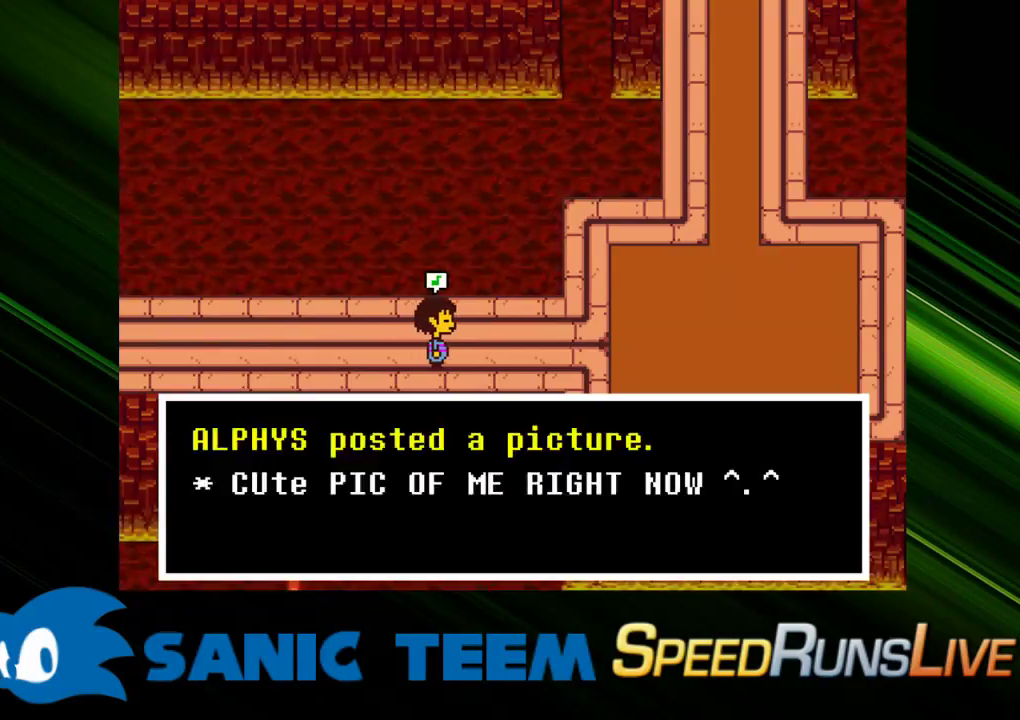
{"keys": ["right"], "events": [[50, "shift", "up"], [50, "x", "up"], [100, "x", "down"], [150, "return", "down"], [200, "return", "up"], [200, "x", "up"], [233, "x", "down"], [333, "x", "up"]]}
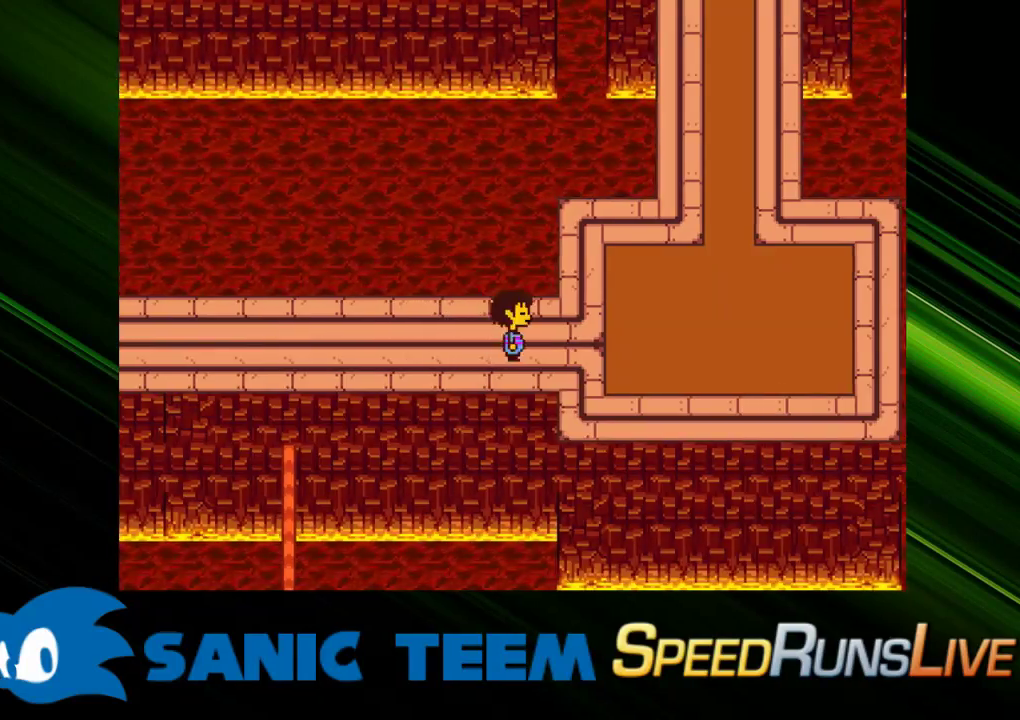
{"keys": ["right", "up"], "events": [[17, "up", "down"]]}
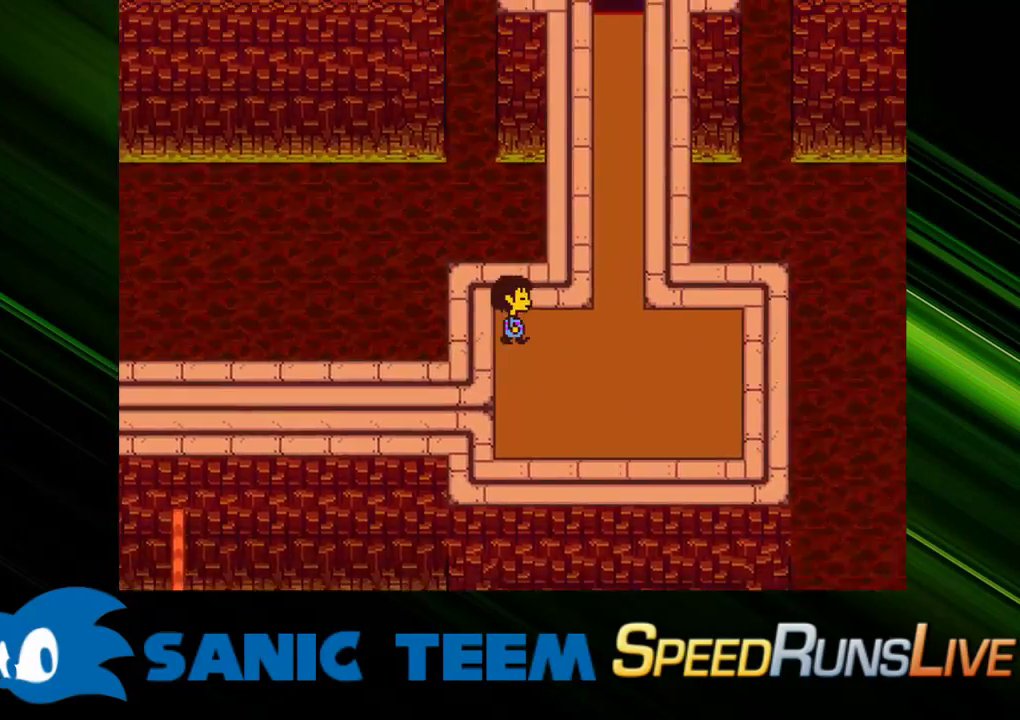
{"keys": ["up", "x"], "events": [[417, "right", "up"], [500, "x", "down"]]}
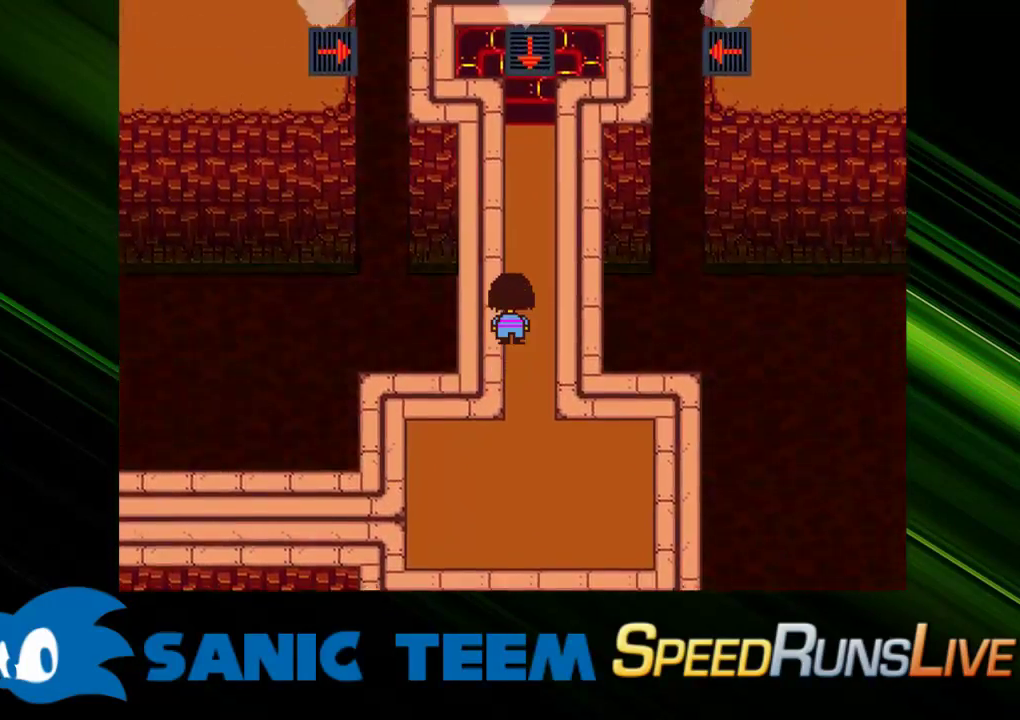
{"keys": ["up", "x"], "events": [[50, "x", "up"], [150, "x", "down"], [233, "x", "up"], [333, "x", "down"], [383, "x", "up"], [483, "x", "down"]]}
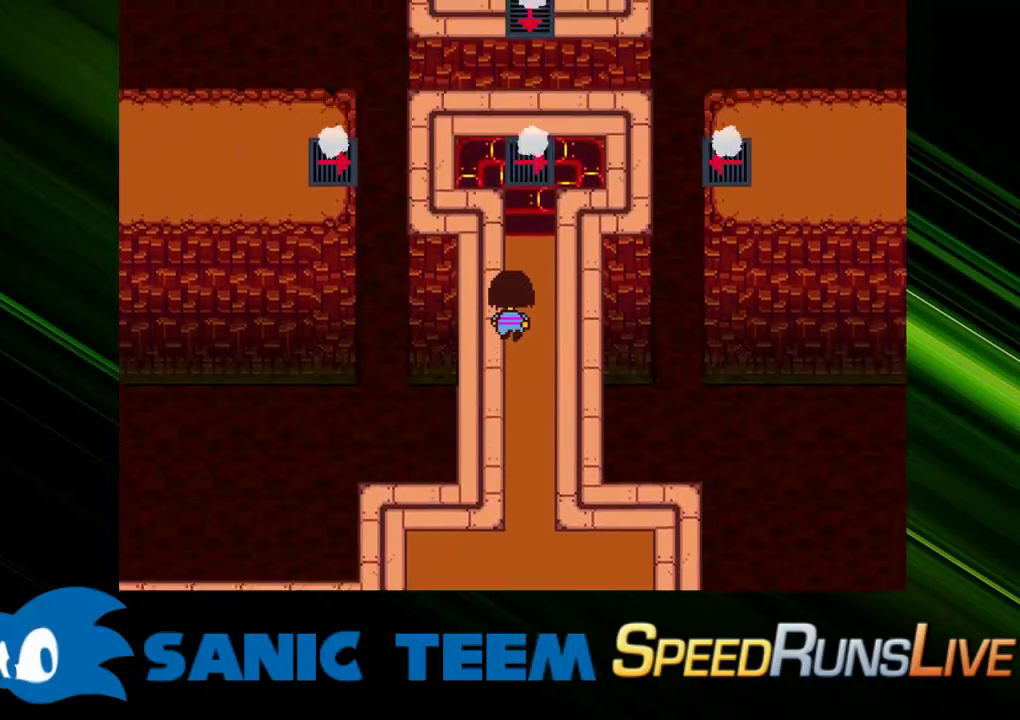
{"keys": ["return"], "events": [[17, "x", "up"], [117, "x", "down"], [200, "x", "up"], [250, "x", "down"], [350, "x", "up"], [400, "up", "up"], [450, "x", "down"], [483, "return", "down"], [483, "x", "up"]]}
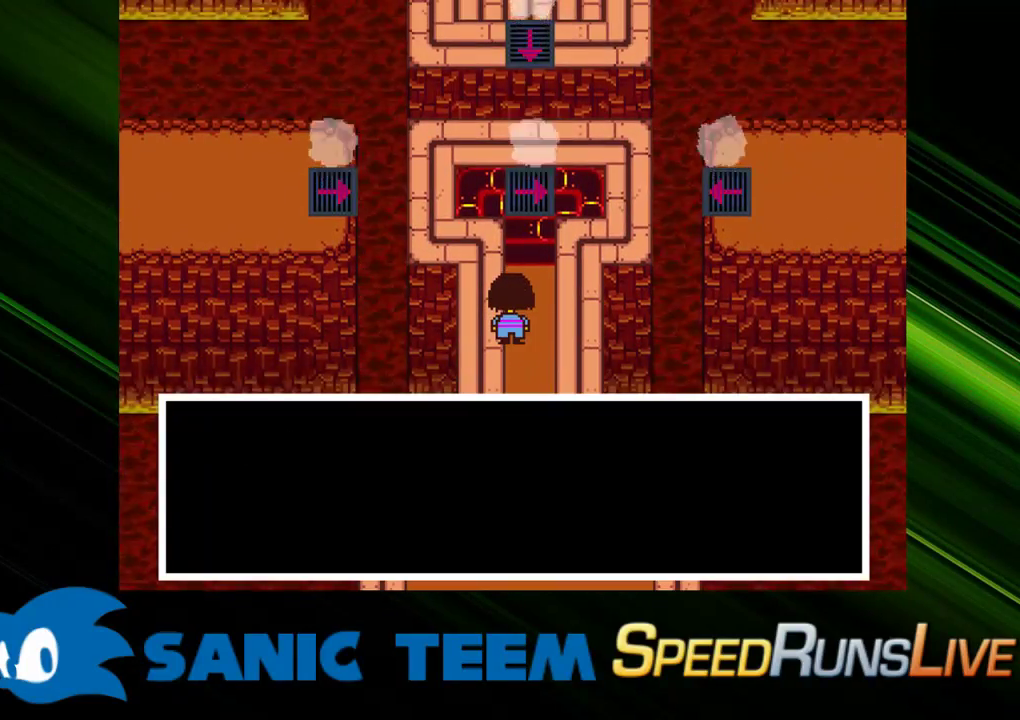
{"keys": ["shift", "x"], "events": [[33, "return", "up"], [33, "shift", "down"], [83, "shift", "up"], [83, "x", "down"], [133, "return", "down"], [133, "x", "up"], [183, "return", "up"], [183, "shift", "down"], [217, "return", "down"], [217, "shift", "up"], [217, "x", "down"], [267, "x", "up"], [317, "return", "up"], [317, "shift", "down"], [367, "return", "down"], [367, "shift", "up"], [367, "x", "down"], [417, "return", "up"], [417, "shift", "down"], [417, "x", "up"], [467, "return", "down"], [467, "shift", "up"], [500, "return", "up"], [500, "shift", "down"], [500, "x", "down"]]}
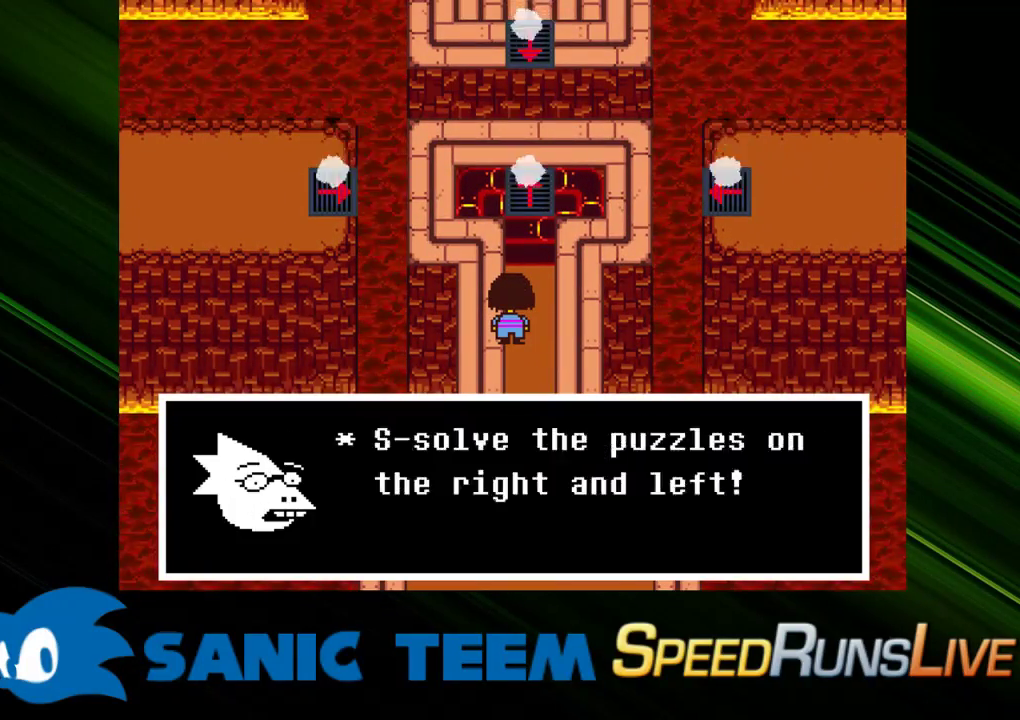
{"keys": ["shift"], "events": [[50, "x", "up"], [100, "return", "down"], [100, "shift", "up"], [150, "return", "up"], [150, "shift", "down"], [150, "x", "down"], [200, "return", "down"], [200, "shift", "up"], [200, "x", "up"], [233, "return", "up"], [233, "shift", "down"], [283, "return", "down"], [283, "x", "down"], [333, "return", "up"], [333, "x", "up"], [383, "shift", "up"], [383, "x", "down"], [433, "return", "down"], [433, "shift", "down"], [433, "x", "up"], [467, "return", "up"]]}
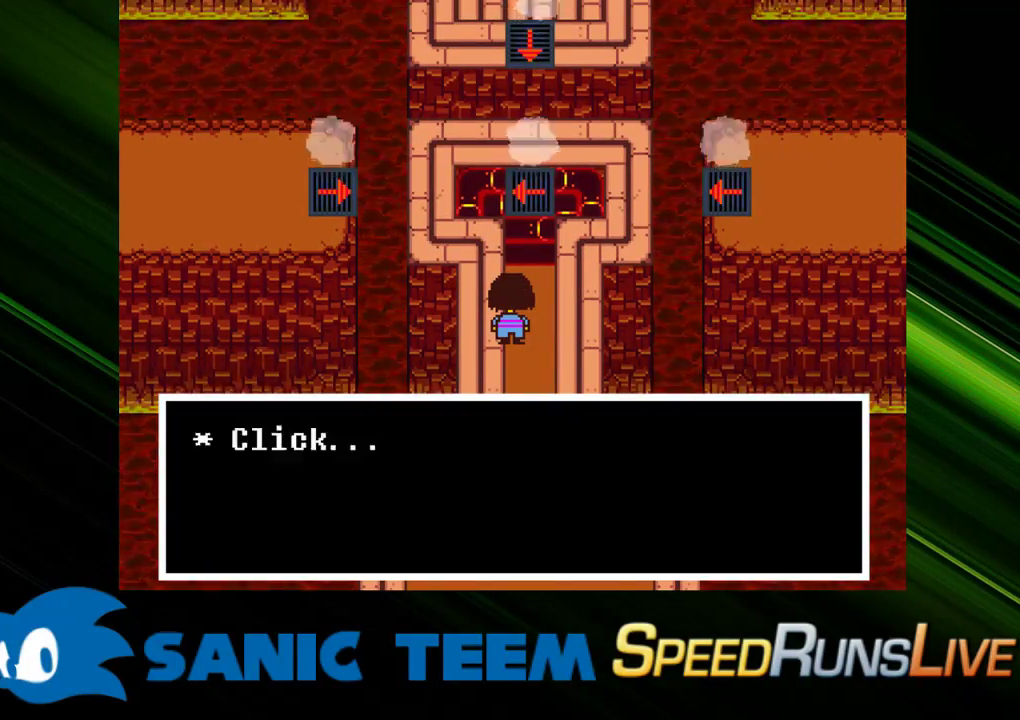
{"keys": ["up"], "events": [[17, "shift", "up"], [17, "x", "down"], [67, "return", "down"], [67, "shift", "down"], [67, "x", "up"], [117, "return", "up"], [117, "shift", "up"], [300, "up", "down"]]}
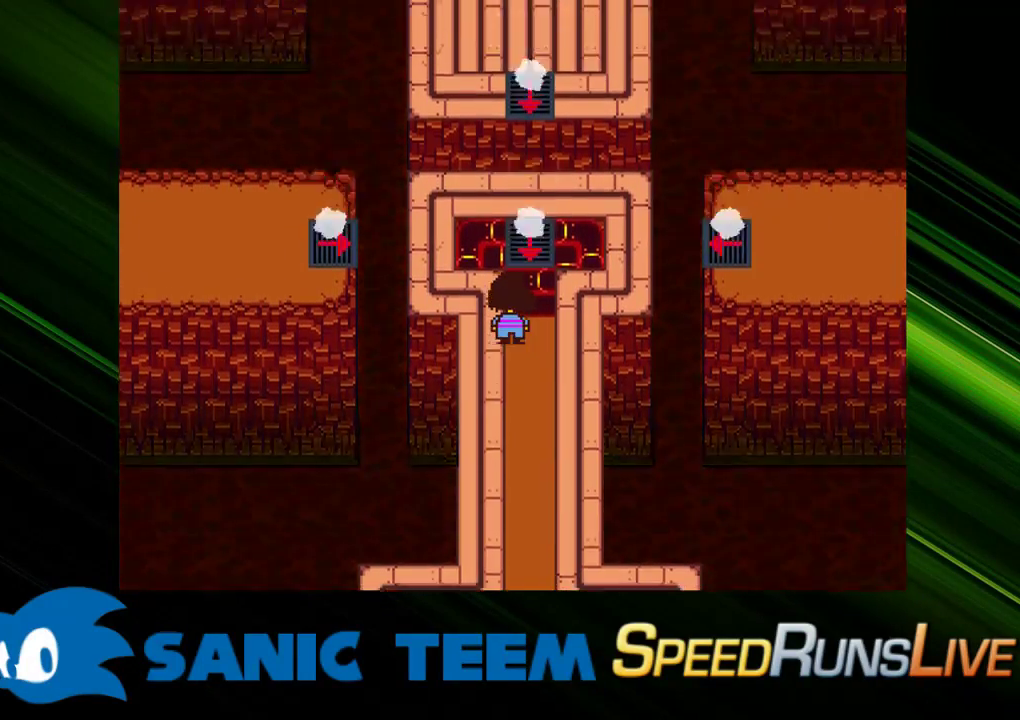
{"keys": [], "events": [[83, "up", "up"], [183, "up", "down"], [267, "c", "down"], [267, "up", "up"], [317, "c", "up"]]}